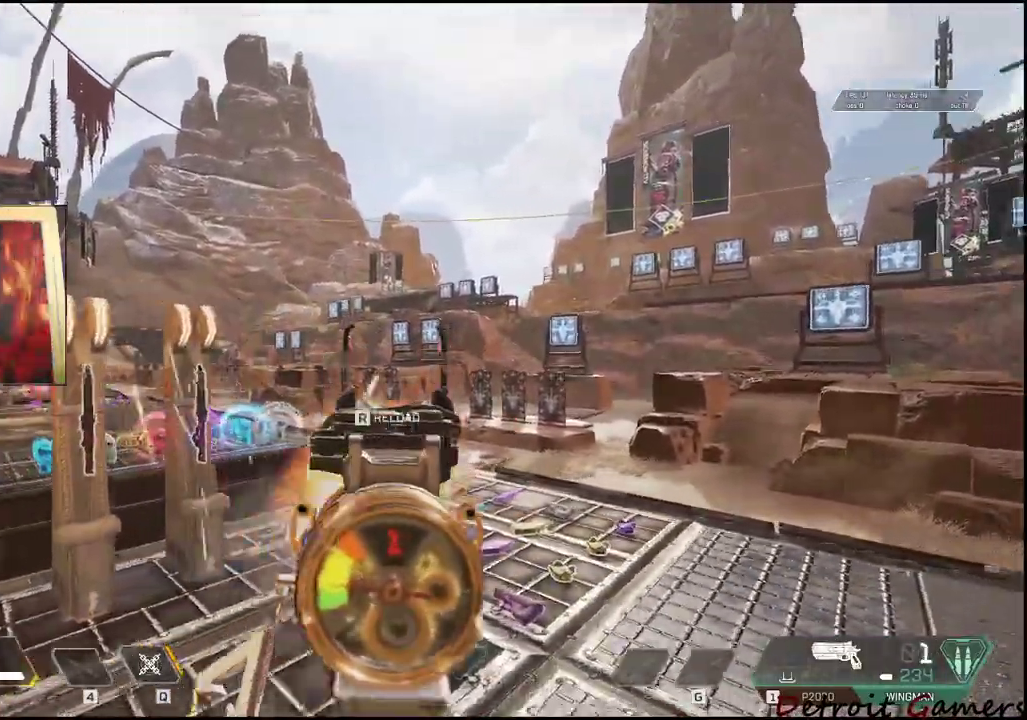
Gameplay with keyboard and mouse; each line is a JSON object with the keys and mouse buttons held at the frame after it. "events" lists presses ("down") and releases ("up") of "1", "2", "3", "4", "5", "a", "alt", "c", "caps_lock", "ctrl", "d", "e", "f", "g", "q", "r", "s", "shift", "space", "t", "tab", "v", "w", "x", "z", "mouse_left", "mouse_wheel" and "mouse_right" between this image and that frame as [ms after this image, input, new state], when the widget could be followed in between. "mouse_left", "mouse_wheel", "mouse_right" = the "left", "wheel", "right" buttons of the "mouse" list. No other keys are recorded. "wheel" means that the mouse wheel is clicked or scrolled. Not read: mouse_move.
{"keys": ["a"], "mouse": ["right"], "events": [[33, "mouse_left", "down"], [133, "mouse_left", "up"], [267, "a", "down"], [300, "d", "up"]]}
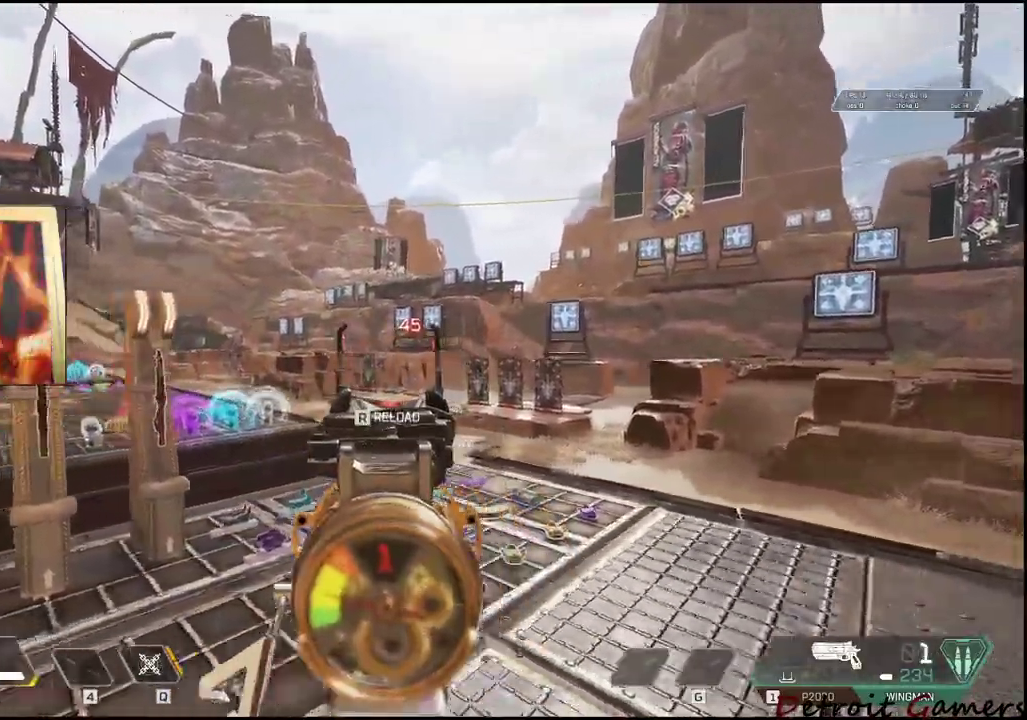
{"keys": ["d"], "mouse": ["right"], "events": [[150, "mouse_left", "down"], [183, "a", "up"], [183, "d", "down"], [283, "mouse_left", "up"]]}
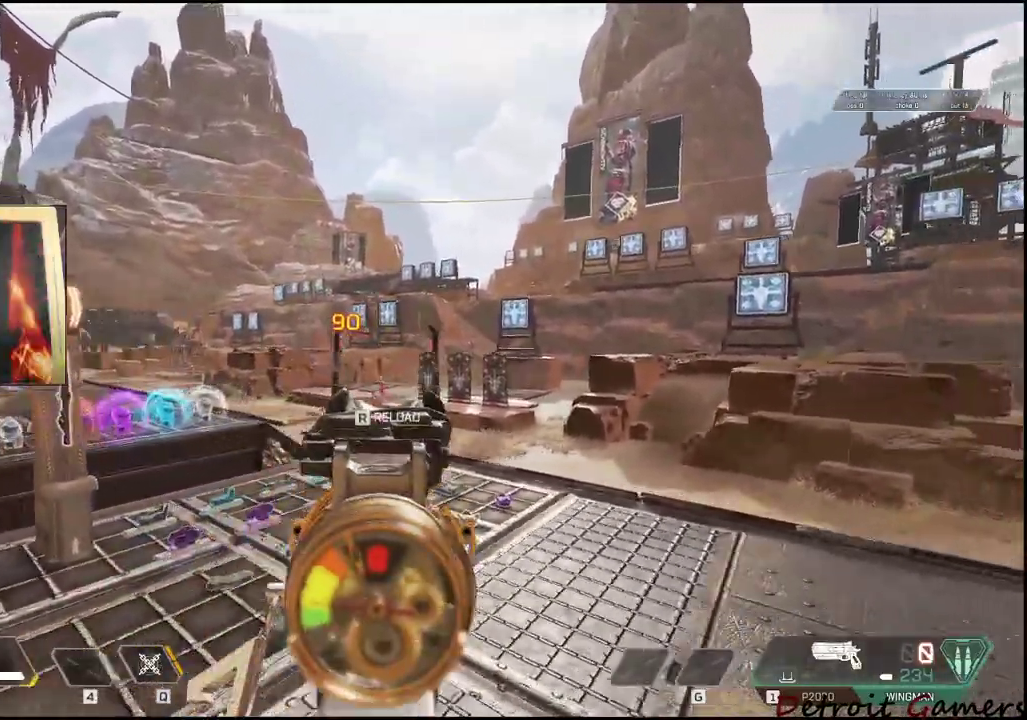
{"keys": ["a", "d"], "mouse": ["left", "right"], "events": [[450, "mouse_left", "down"], [483, "a", "down"]]}
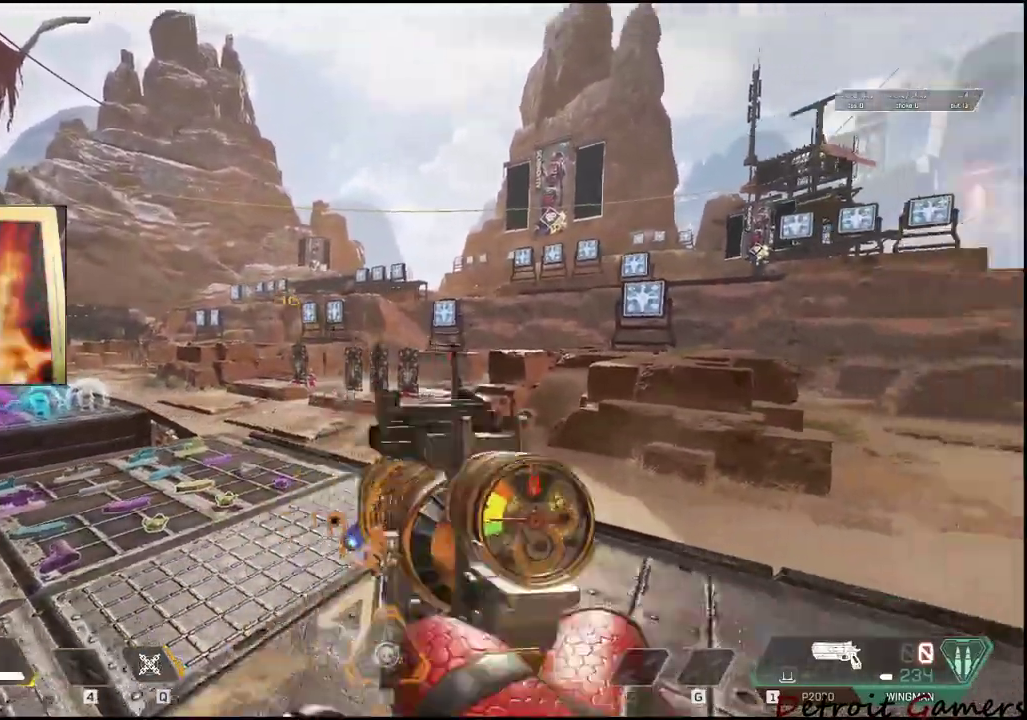
{"keys": ["a"], "mouse": ["right"], "events": [[33, "mouse_left", "up"], [83, "a", "up"], [183, "a", "down"], [267, "d", "up"]]}
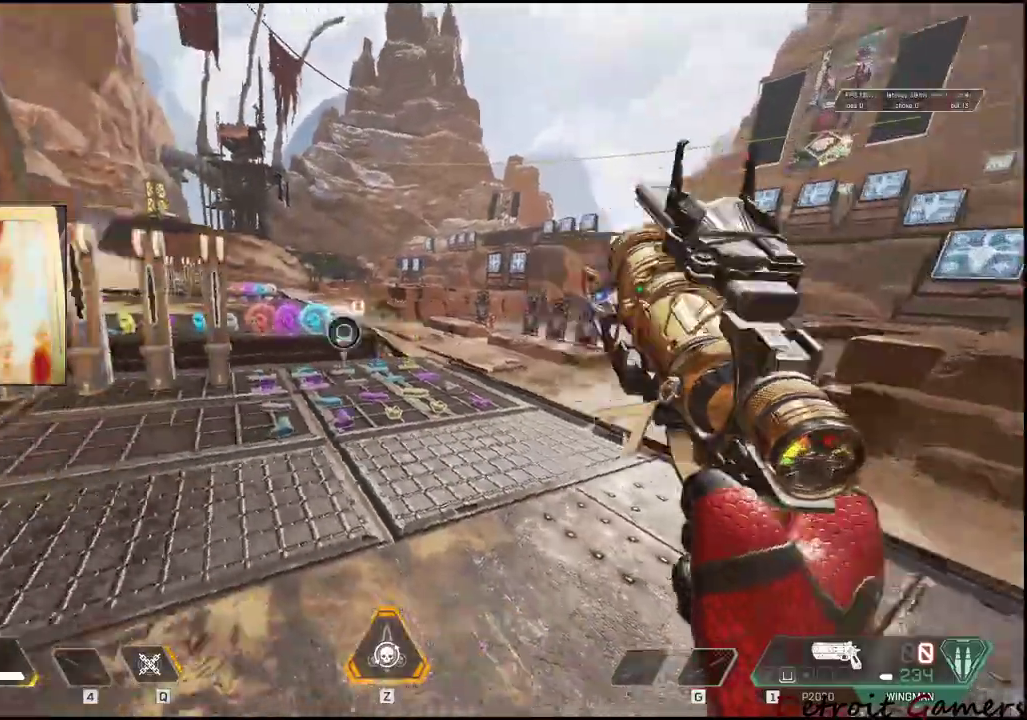
{"keys": ["a", "shift", "w"], "mouse": [], "events": [[100, "w", "down"], [183, "mouse_right", "up"], [300, "shift", "down"]]}
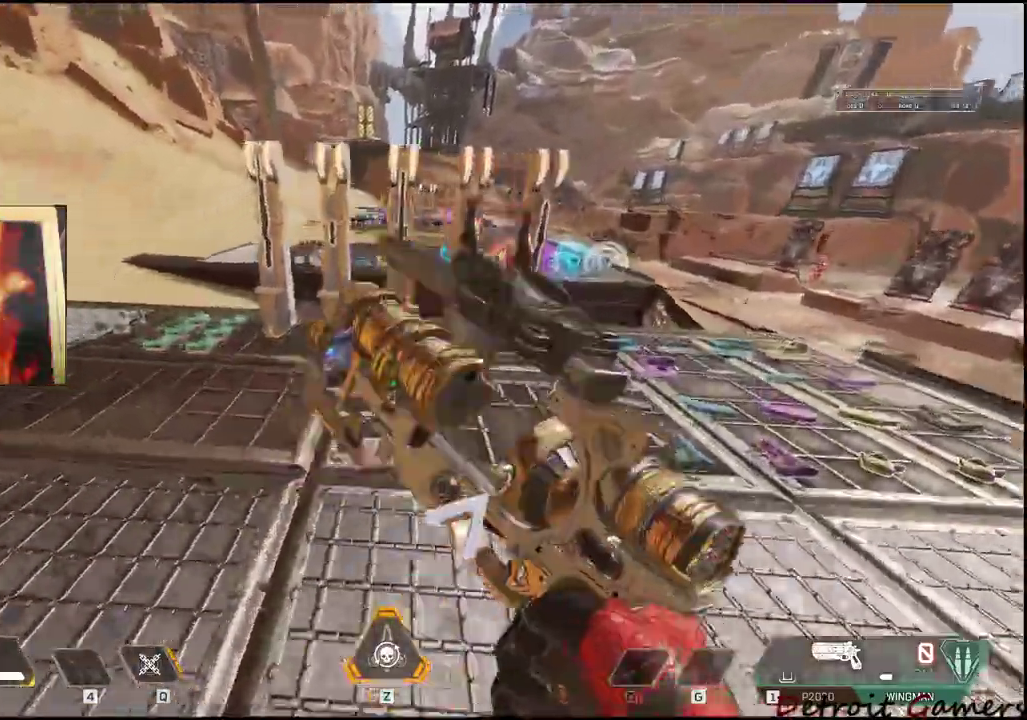
{"keys": ["a", "e", "shift", "w"], "mouse": [], "events": [[300, "e", "down"], [417, "e", "up"], [450, "e", "down"]]}
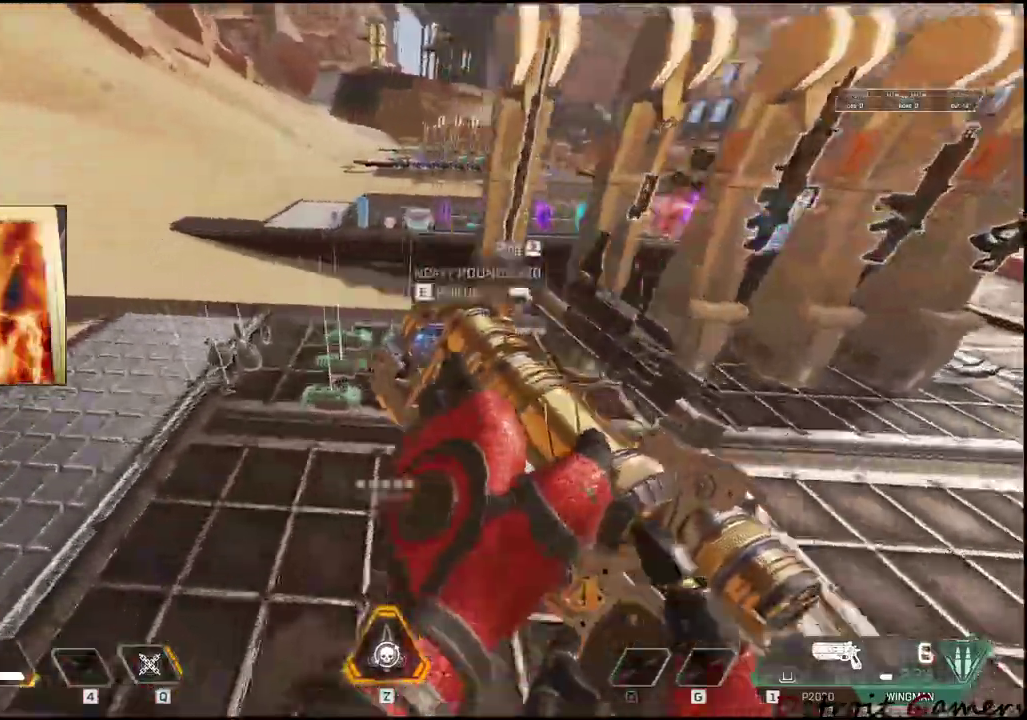
{"keys": ["a", "e", "shift"], "mouse": [], "events": [[33, "e", "up"], [100, "e", "down"], [233, "e", "up"], [267, "e", "down"], [367, "e", "up"], [367, "w", "up"], [417, "e", "down"]]}
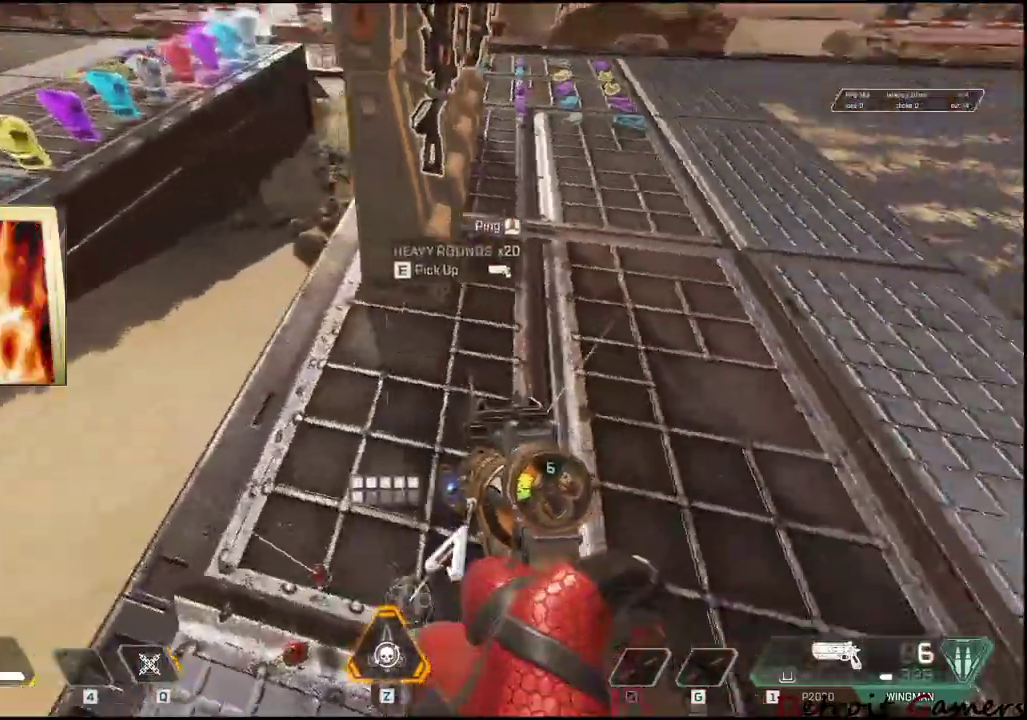
{"keys": ["a", "shift", "w"], "mouse": [], "events": [[50, "w", "down"], [83, "e", "up"], [333, "c", "down"], [433, "c", "up"]]}
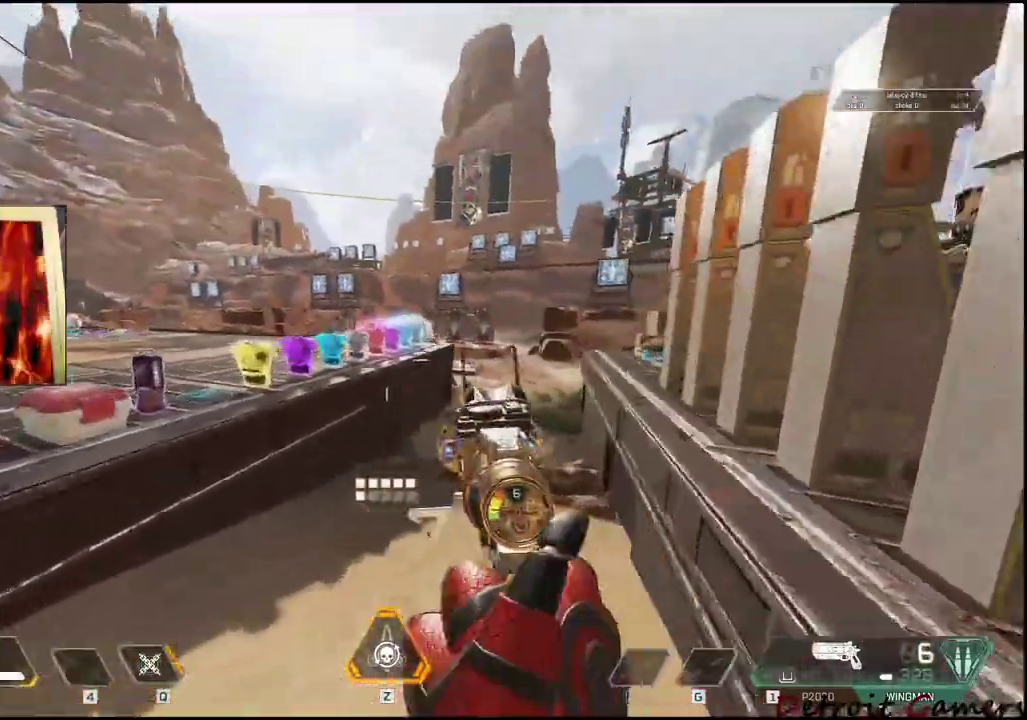
{"keys": ["a", "shift", "w"], "mouse": ["right"], "events": [[67, "space", "down"], [217, "space", "up"], [450, "mouse_right", "down"]]}
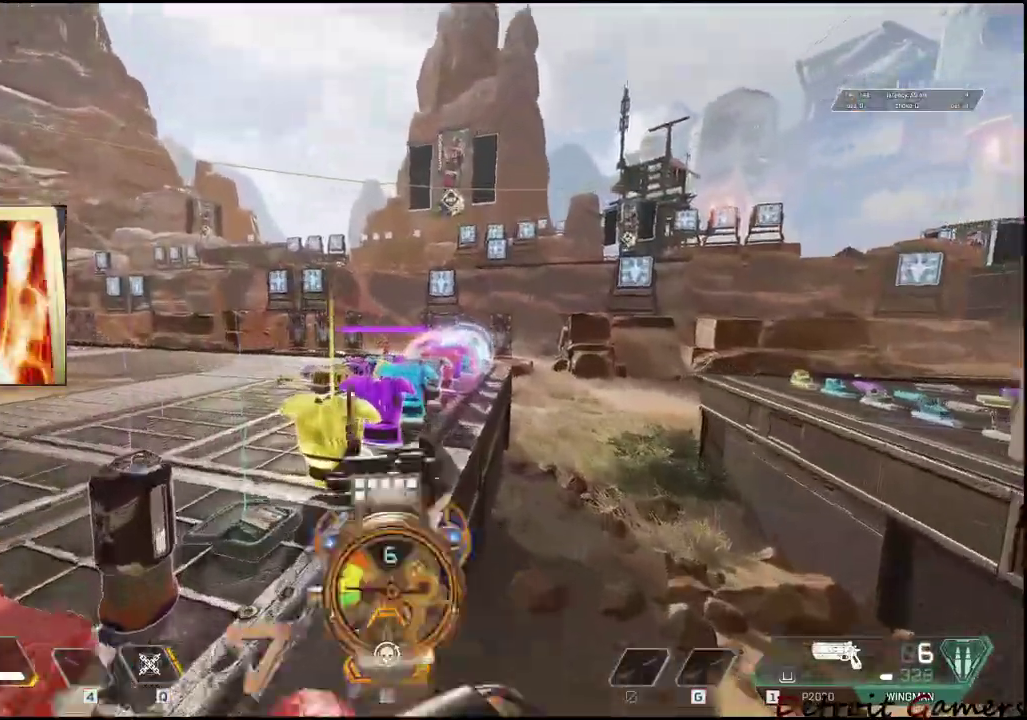
{"keys": ["a", "shift", "w"], "mouse": ["right"], "events": []}
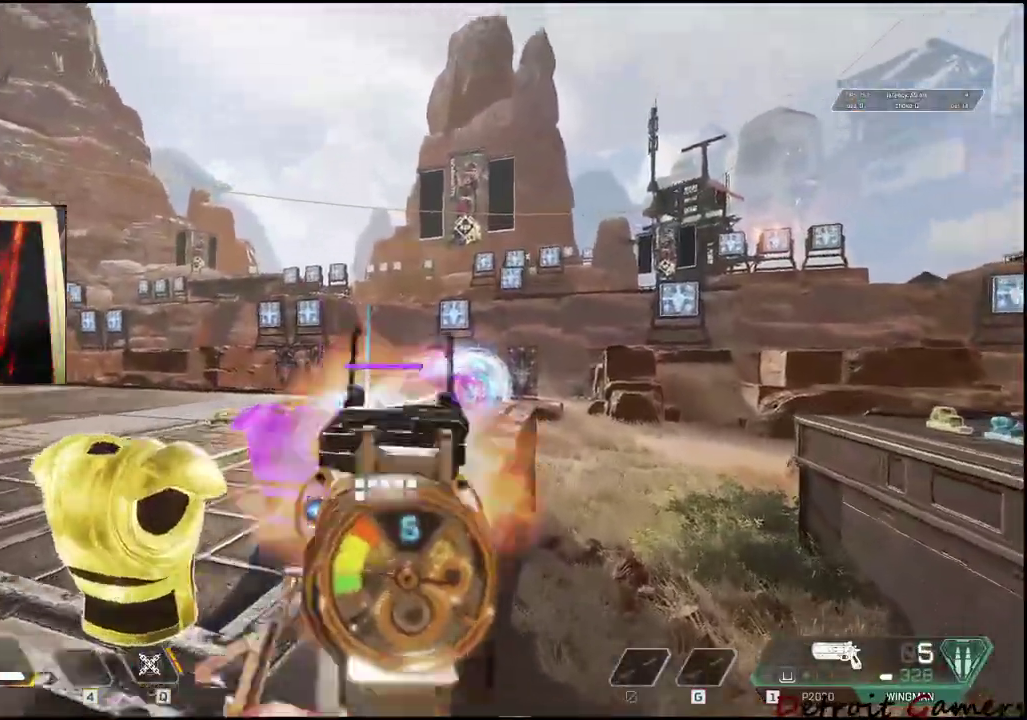
{"keys": ["a", "shift", "w"], "mouse": [], "events": [[50, "mouse_left", "down"], [83, "d", "down"], [83, "space", "down"], [150, "d", "up"], [150, "mouse_left", "up"], [150, "mouse_right", "up"], [283, "space", "up"]]}
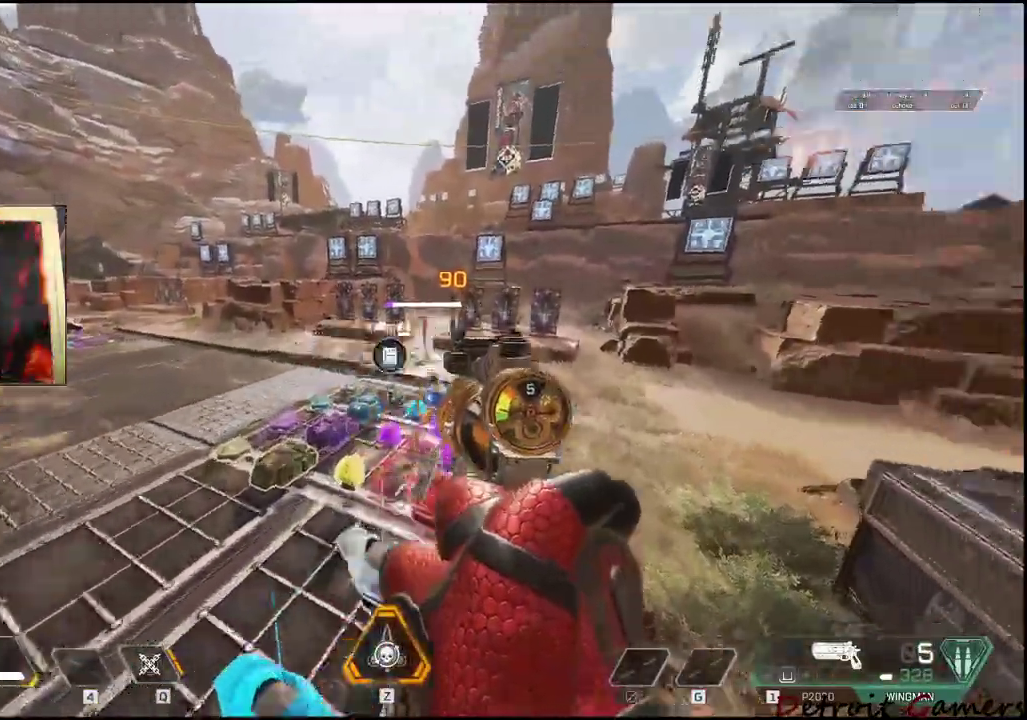
{"keys": ["a"], "mouse": ["right"], "events": [[217, "w", "up"], [300, "mouse_right", "down"], [300, "shift", "up"]]}
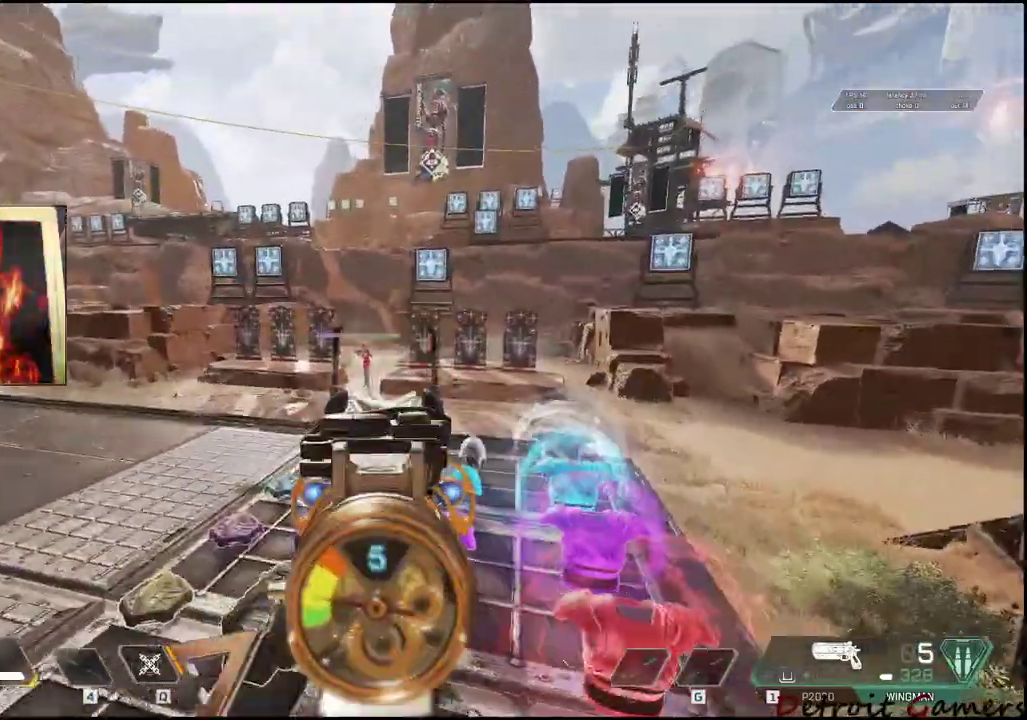
{"keys": ["a"], "mouse": ["right"], "events": [[317, "mouse_left", "down"], [417, "mouse_left", "up"]]}
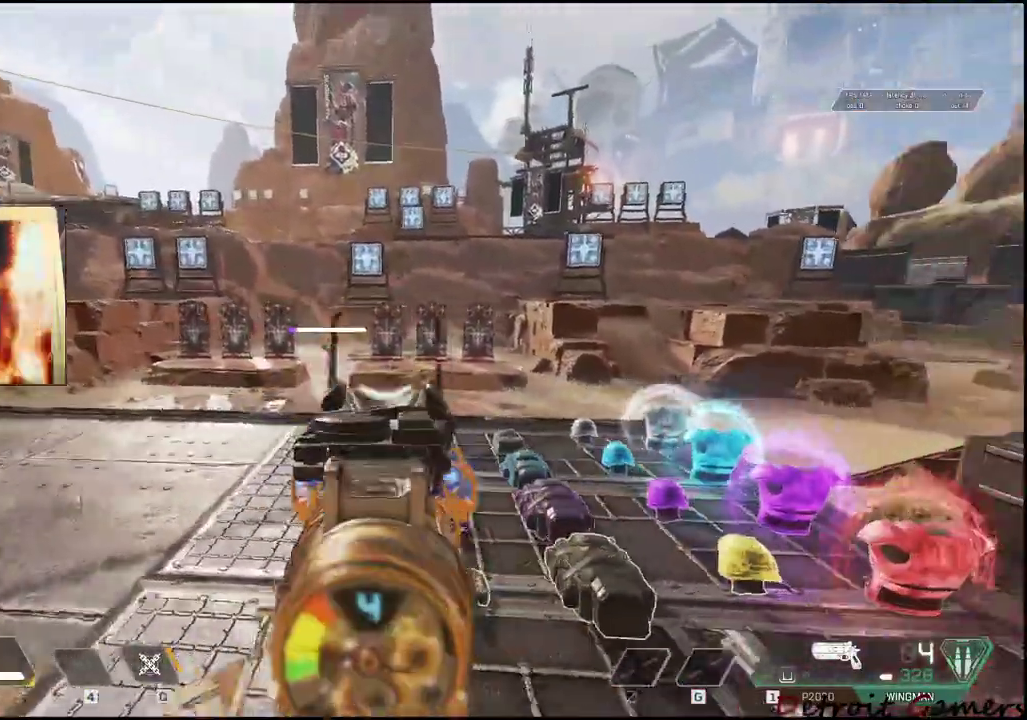
{"keys": ["a"], "mouse": ["right"], "events": []}
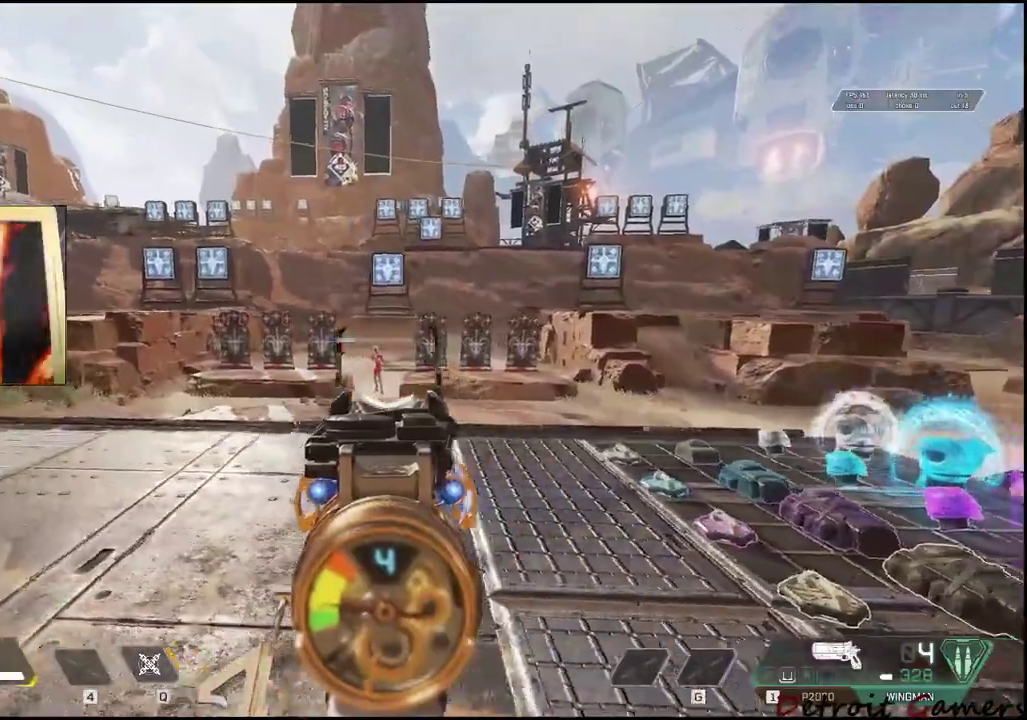
{"keys": ["a"], "mouse": ["right"], "events": [[167, "mouse_left", "down"], [267, "mouse_left", "up"]]}
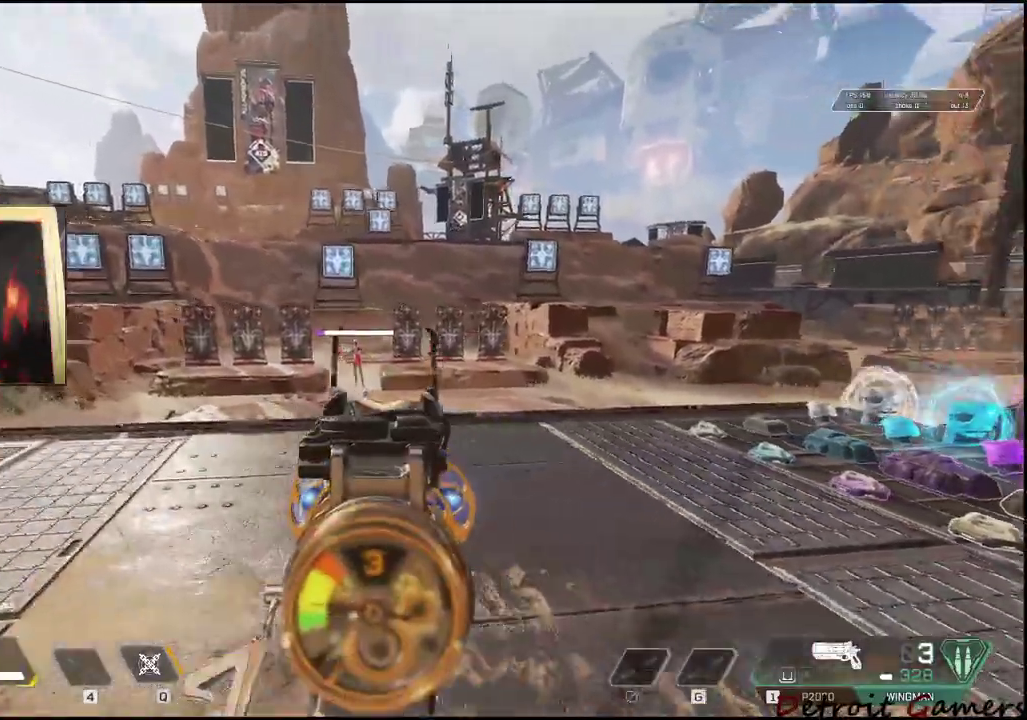
{"keys": ["d"], "mouse": ["right"], "events": [[317, "mouse_left", "down"], [433, "d", "down"], [450, "a", "up"], [450, "mouse_left", "up"]]}
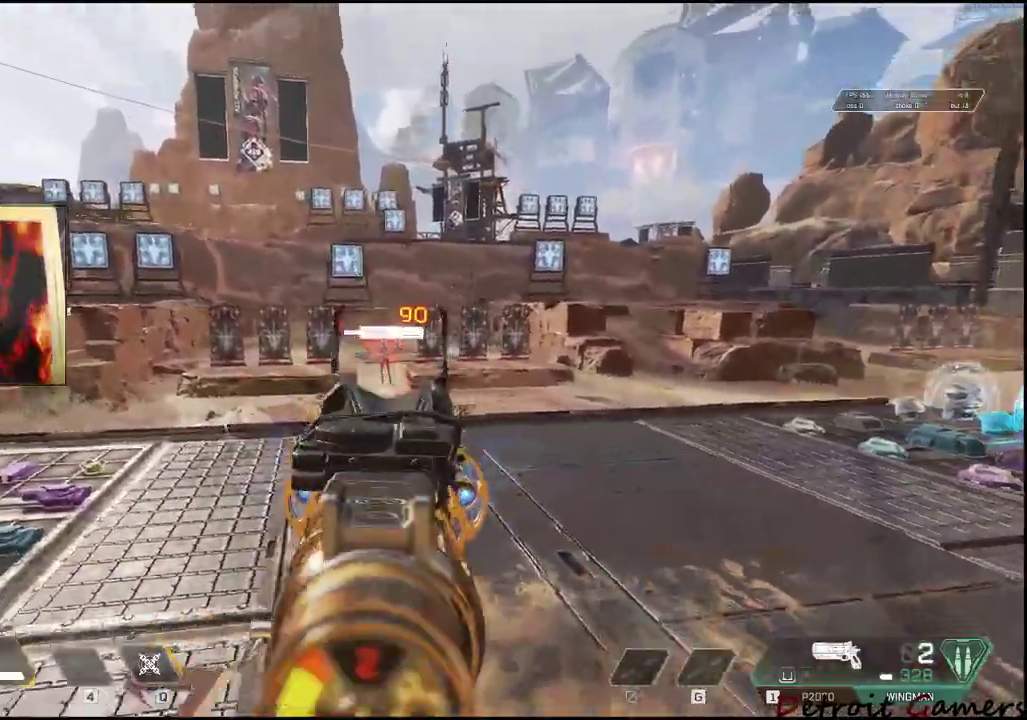
{"keys": ["d"], "mouse": ["right"], "events": []}
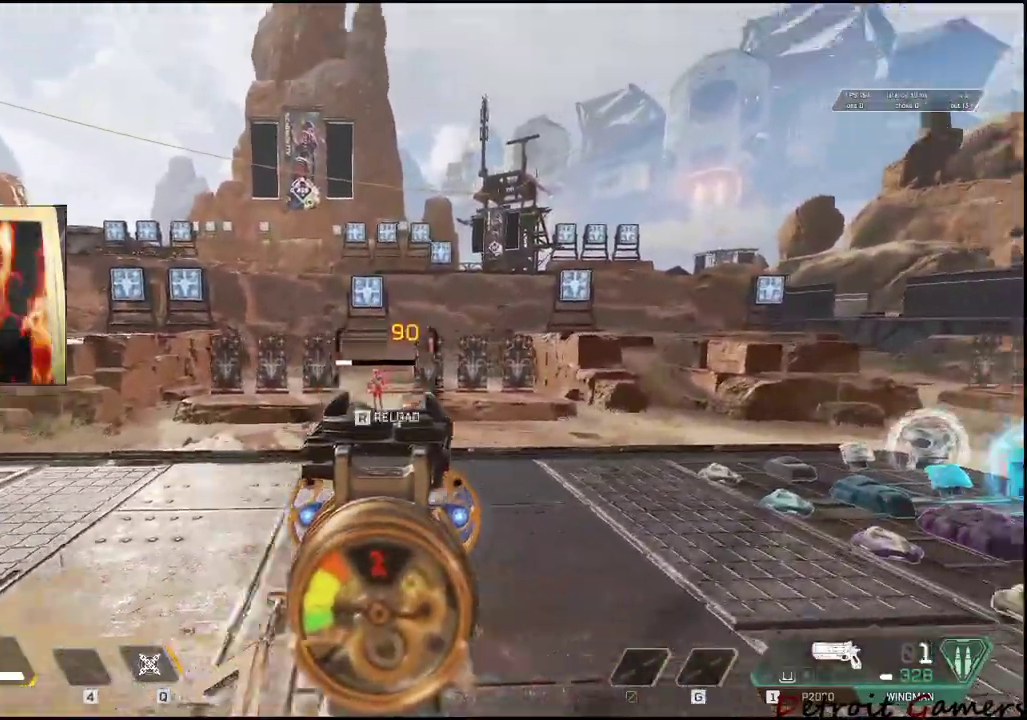
{"keys": ["d"], "mouse": ["right"], "events": [[17, "mouse_left", "down"], [167, "mouse_left", "up"]]}
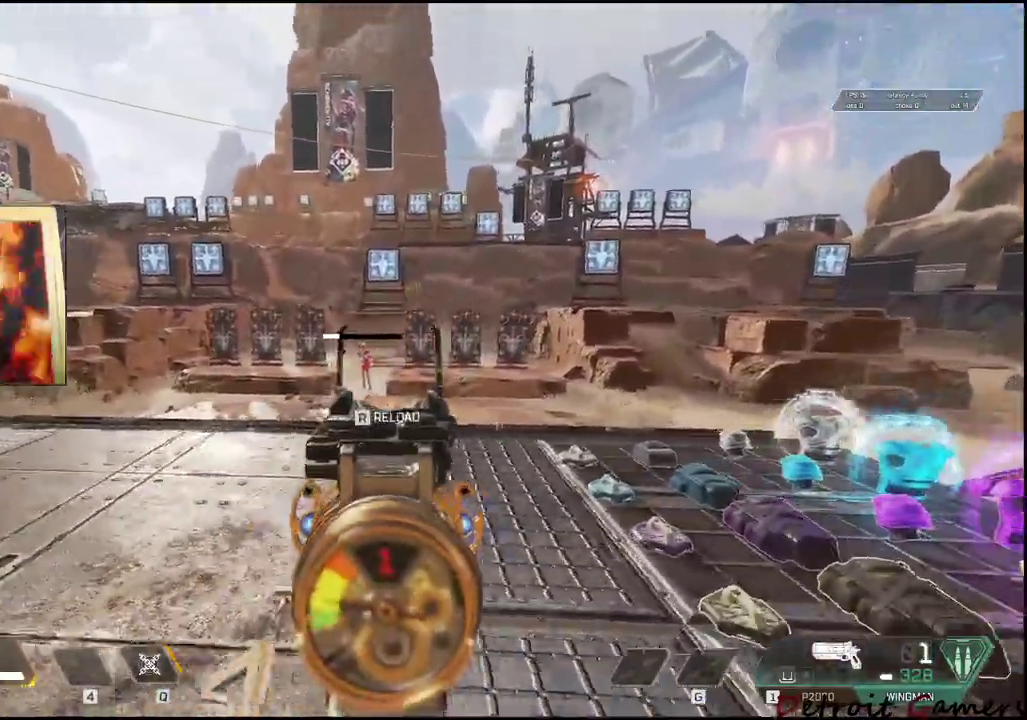
{"keys": ["a"], "mouse": ["right"], "events": [[33, "a", "down"], [83, "d", "up"], [217, "mouse_left", "down"], [367, "mouse_left", "up"]]}
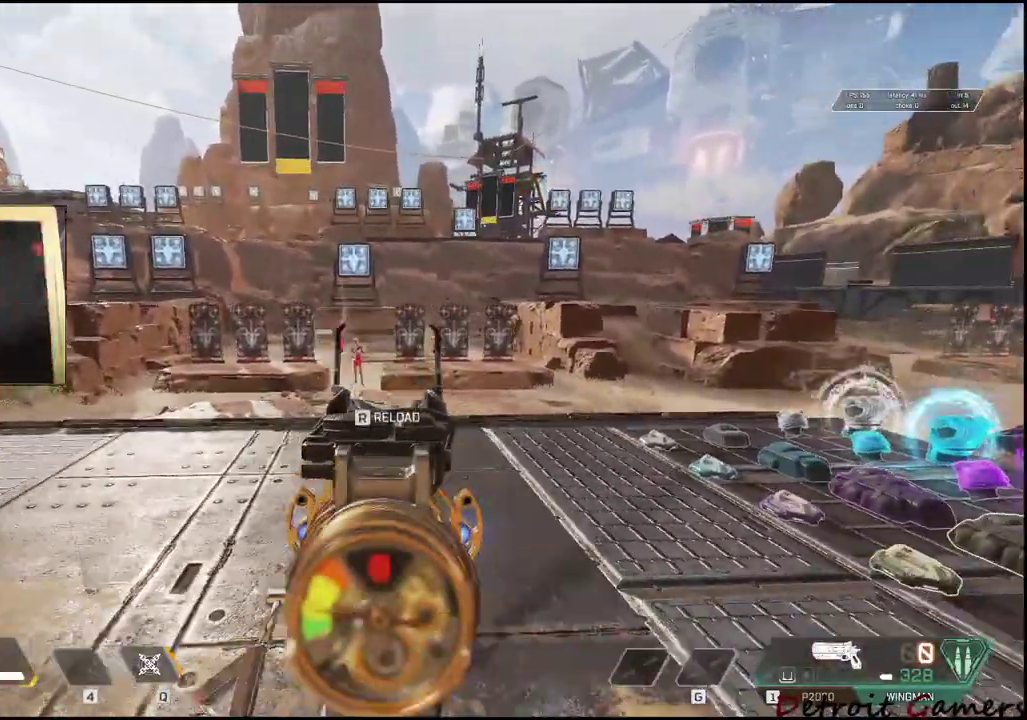
{"keys": ["a", "shift", "w"], "mouse": [], "events": [[50, "mouse_right", "up"], [100, "r", "down"], [150, "w", "down"], [250, "r", "up"], [333, "shift", "down"]]}
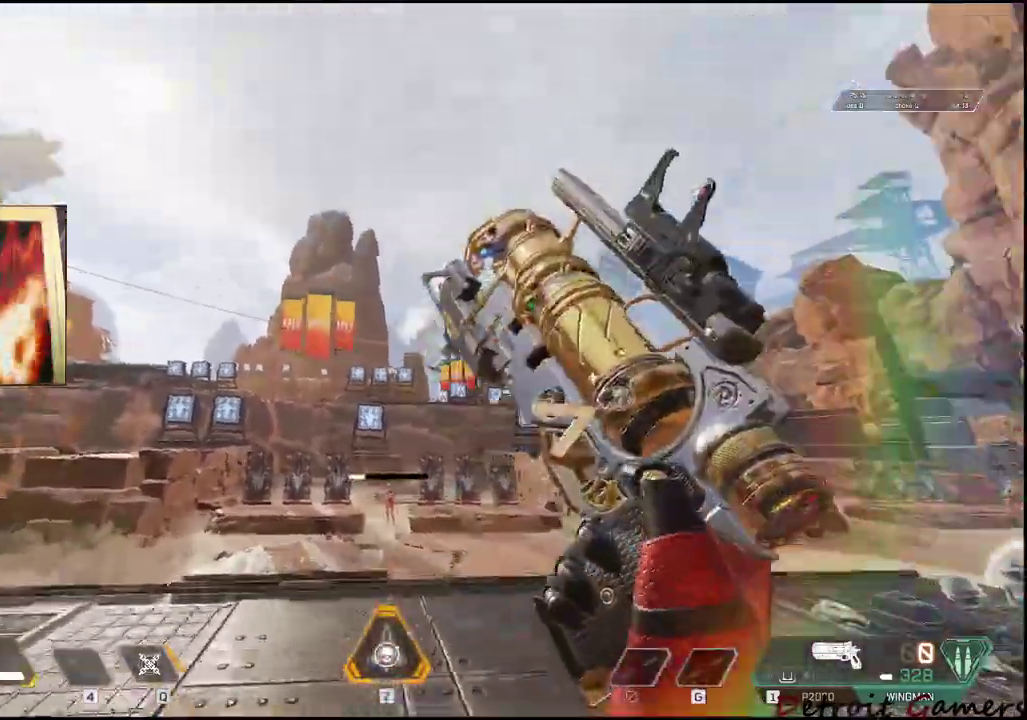
{"keys": ["a", "c", "shift", "w"], "mouse": [], "events": [[400, "c", "down"]]}
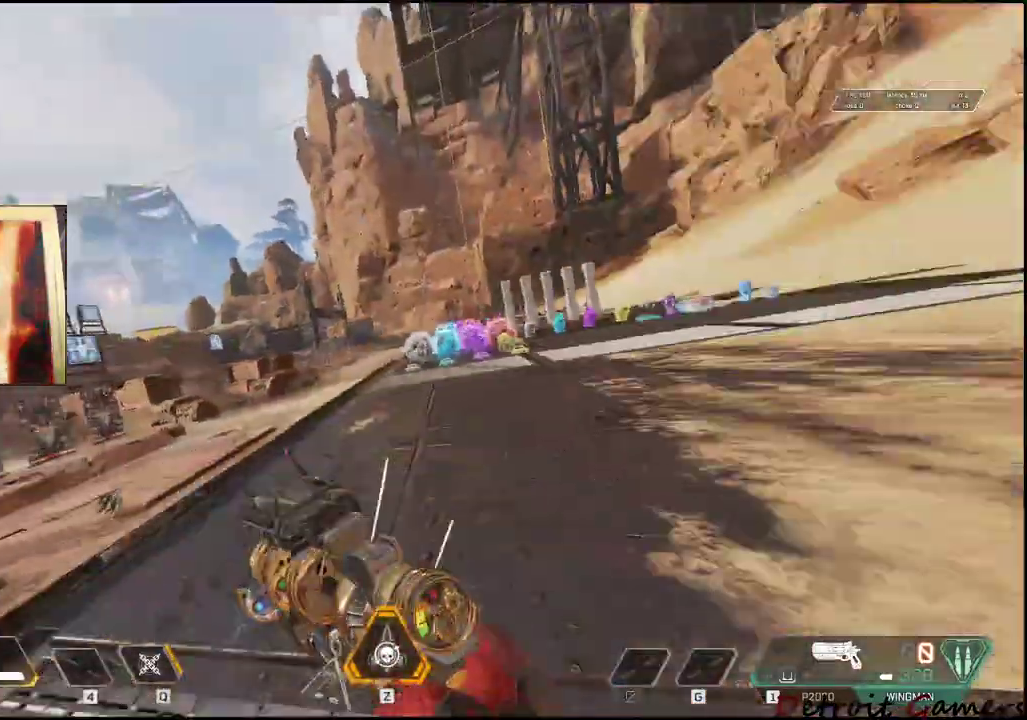
{"keys": ["w"], "mouse": [], "events": [[33, "c", "up"], [183, "space", "down"], [267, "space", "up"], [367, "shift", "up"], [417, "a", "up"]]}
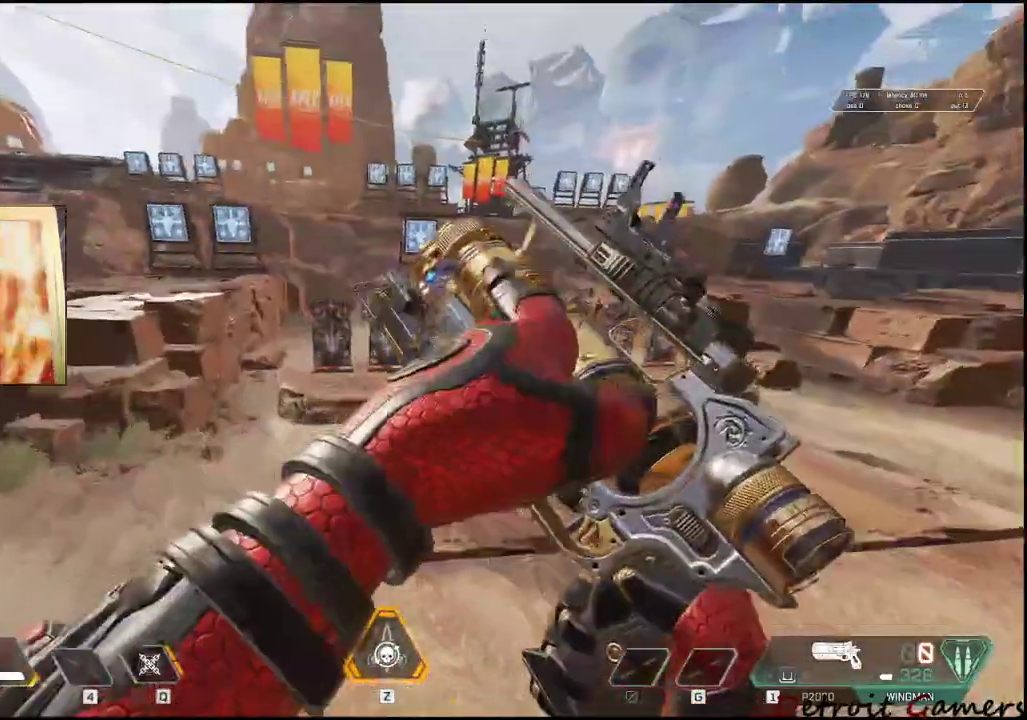
{"keys": ["w"], "mouse": ["right"], "events": [[17, "mouse_right", "down"], [250, "d", "down"], [433, "d", "up"]]}
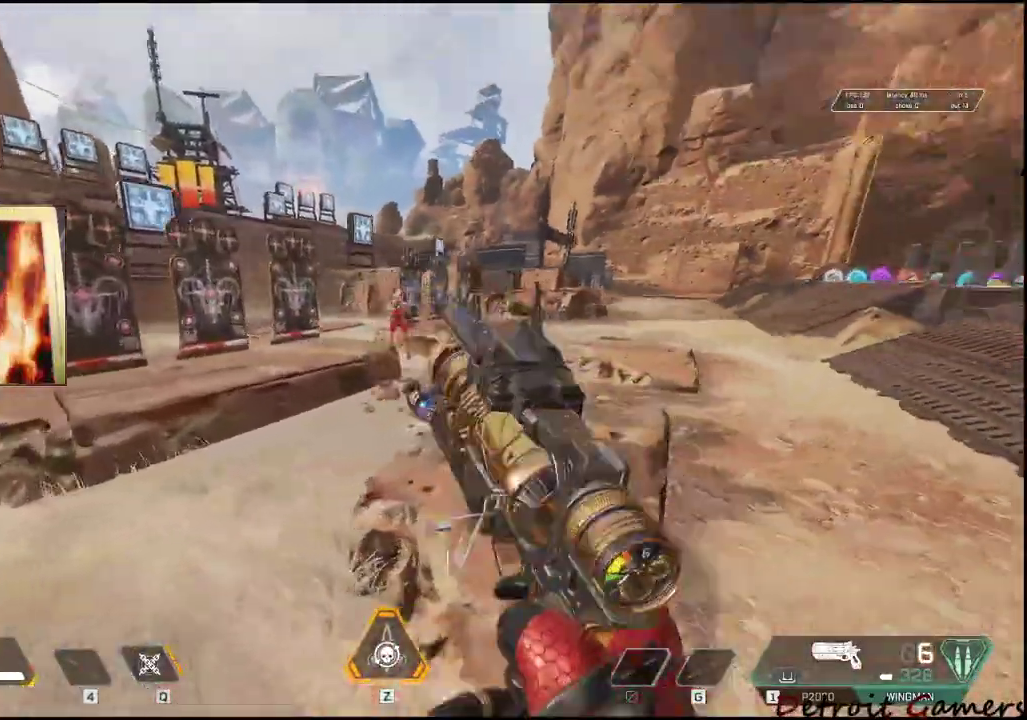
{"keys": ["d"], "mouse": [], "events": [[117, "mouse_left", "down"], [167, "d", "down"], [217, "mouse_left", "up"], [217, "mouse_right", "up"], [300, "d", "up"], [400, "w", "up"], [450, "d", "down"]]}
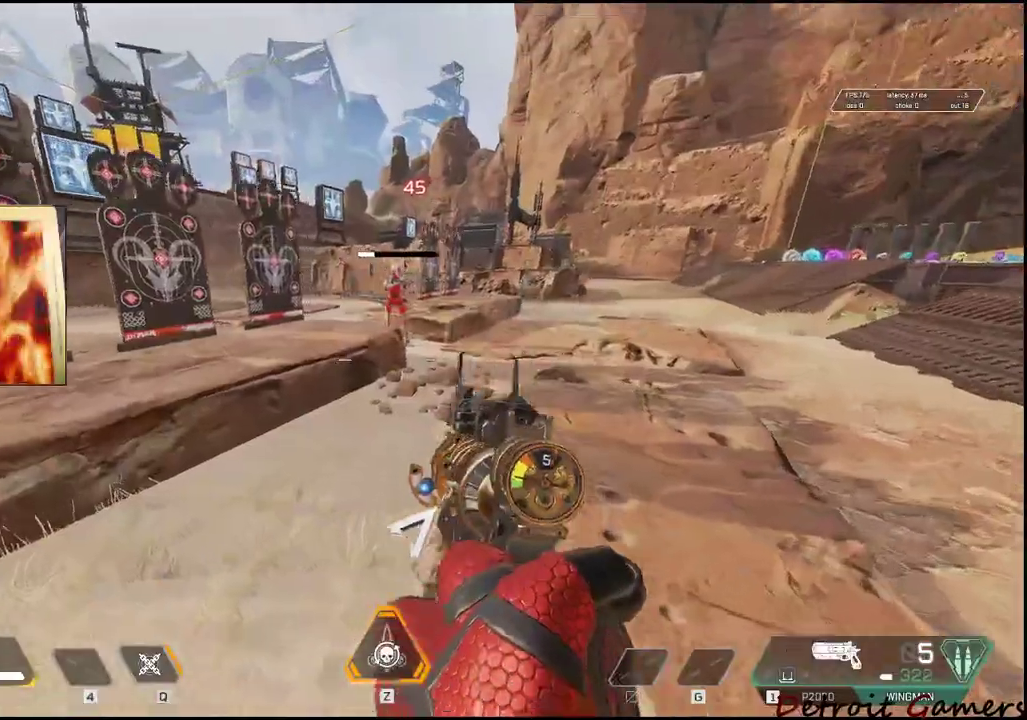
{"keys": ["d"], "mouse": ["right"]}